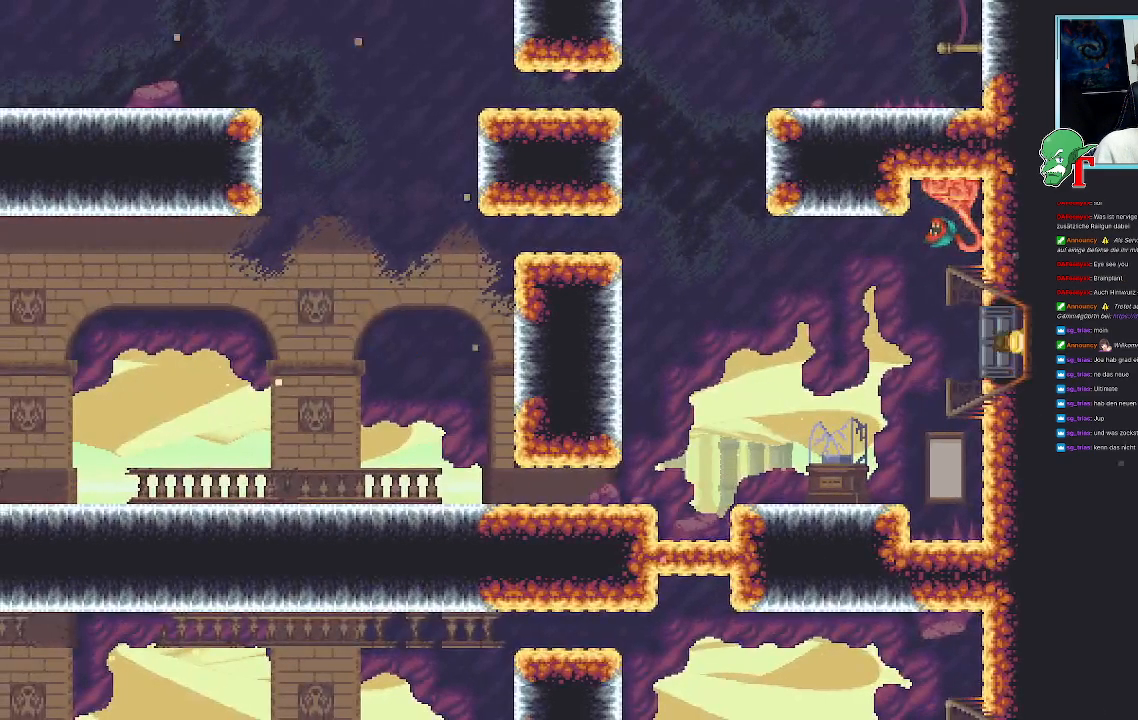
Gameplay with a controller (PlayStation layout); each line is a JSON object with the inputs held at the frame after it. "events" lists button and stick changes between this image and that frame as [ms after this image, input, new state], when the widget could be followed in between.
{"buttons": [], "left_stick": "right", "right_stick": "center", "events": [[504, "left_stick", "right"]]}
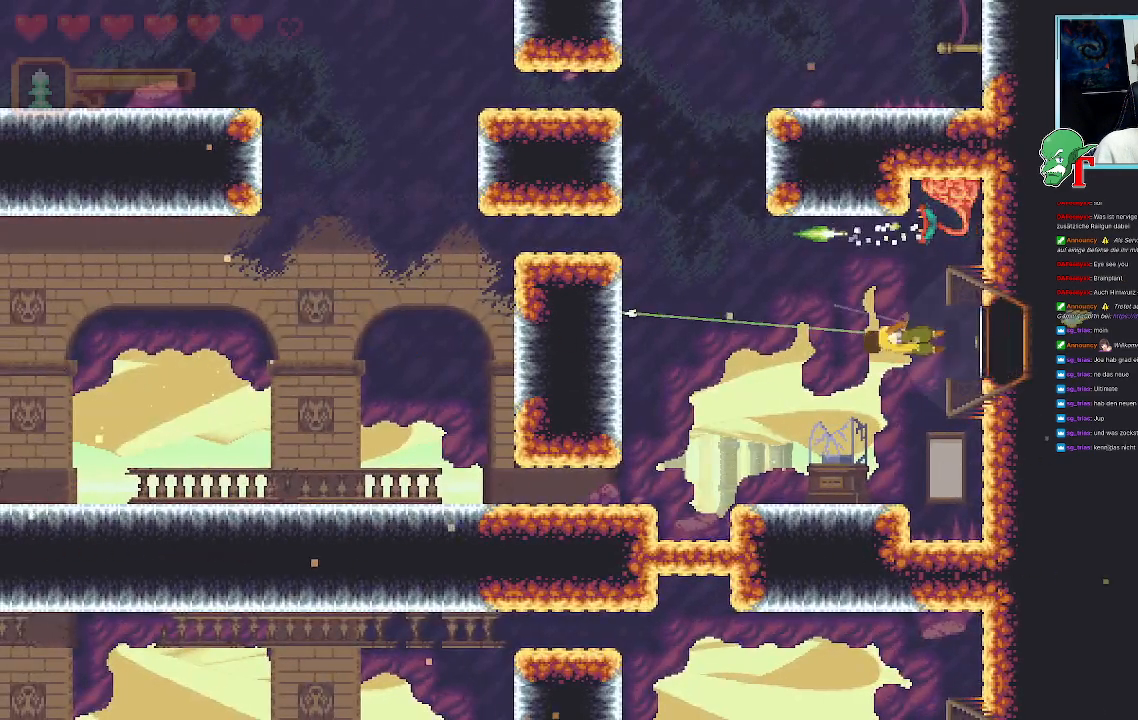
{"buttons": ["SQUARE"], "left_stick": "up-right", "right_stick": "center", "events": [[101, "left_stick", "up-right"], [118, "SQUARE", "down"]]}
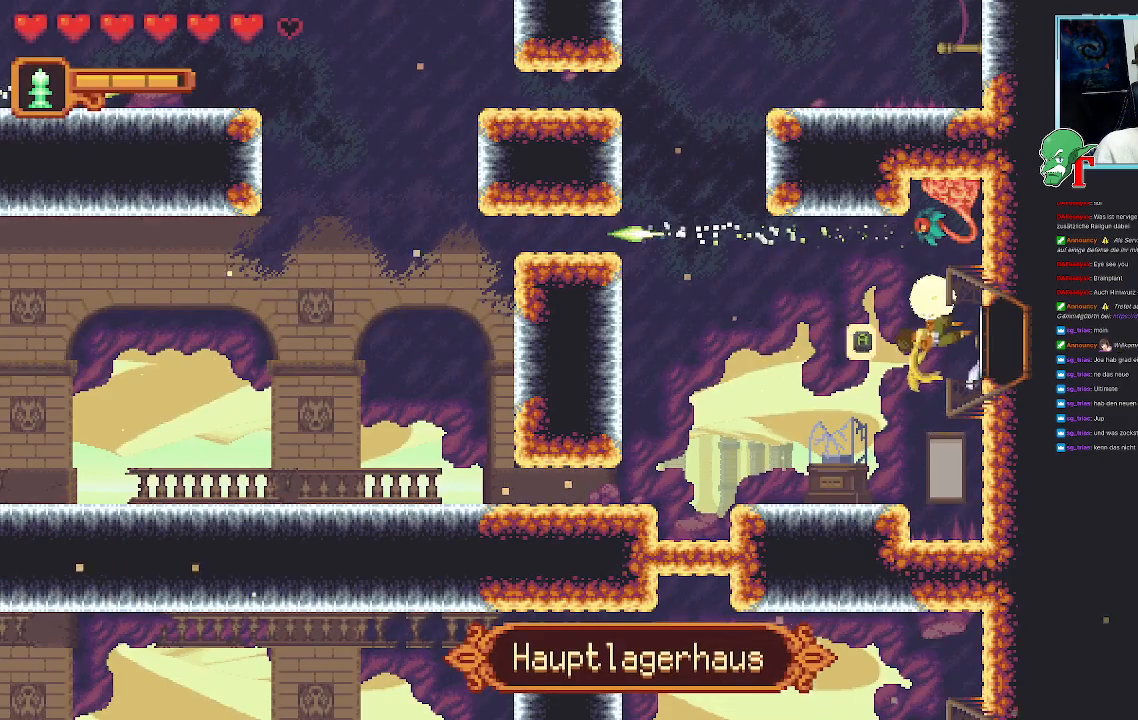
{"buttons": [], "left_stick": "up", "right_stick": "center", "events": [[67, "left_stick", "up"], [487, "SQUARE", "up"]]}
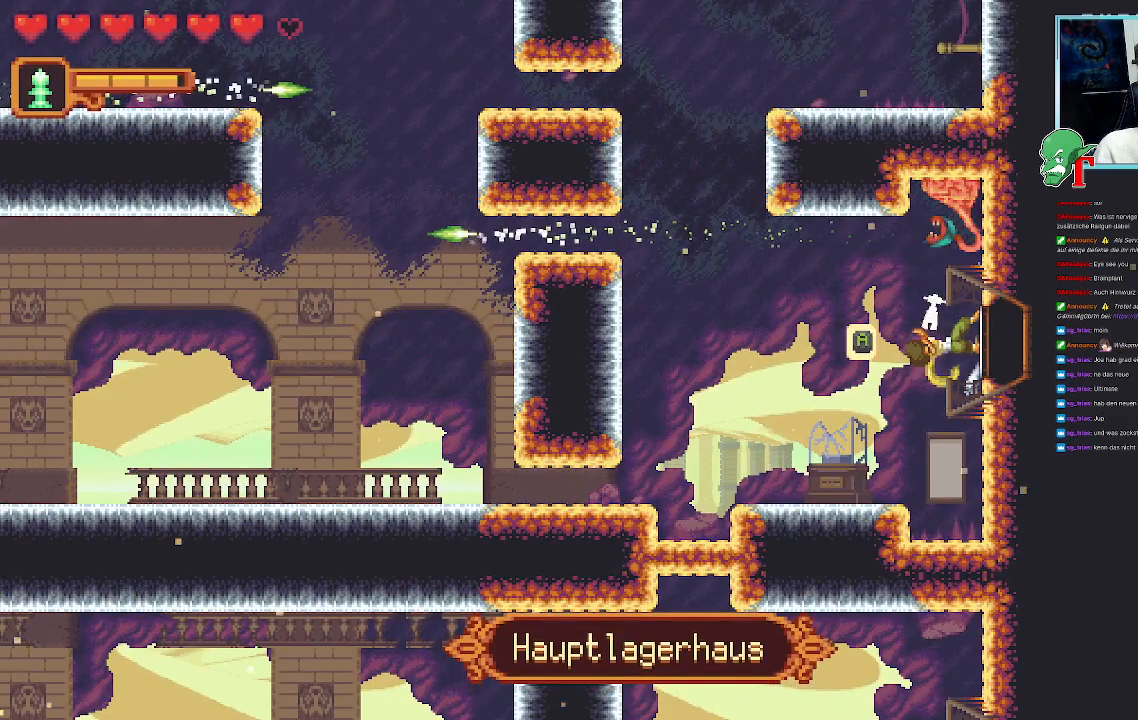
{"buttons": ["SQUARE"], "left_stick": "up", "right_stick": "center", "events": [[68, "SQUARE", "down"]]}
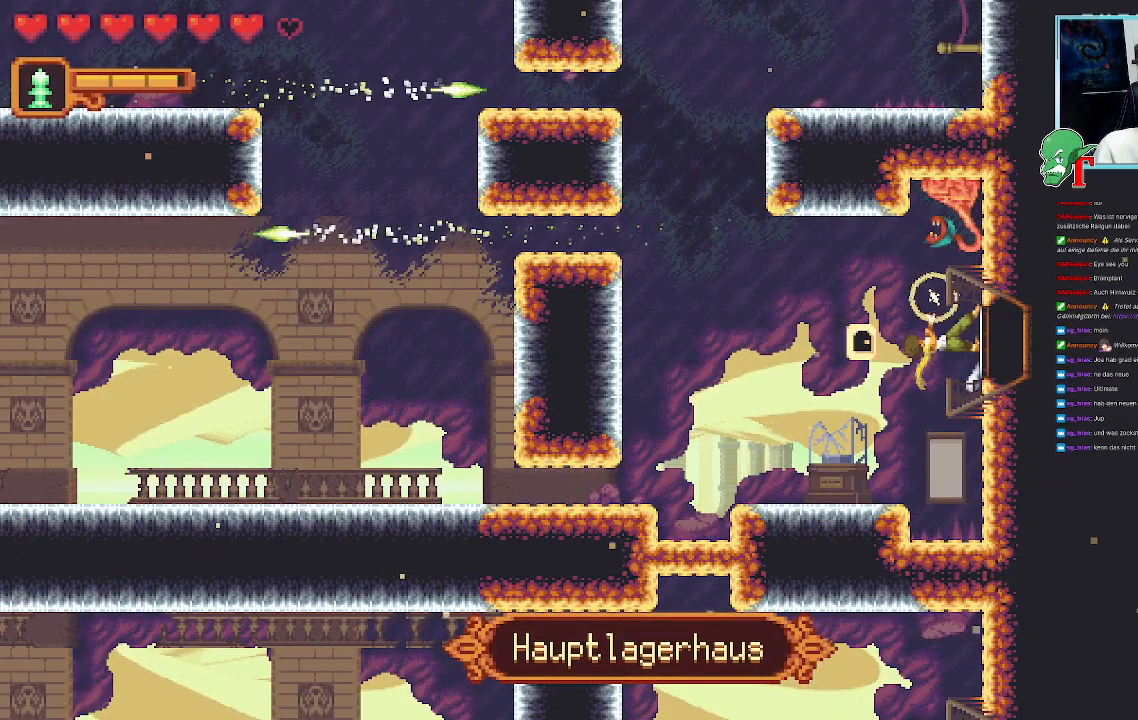
{"buttons": [], "left_stick": "up", "right_stick": "center", "events": [[387, "SQUARE", "up"]]}
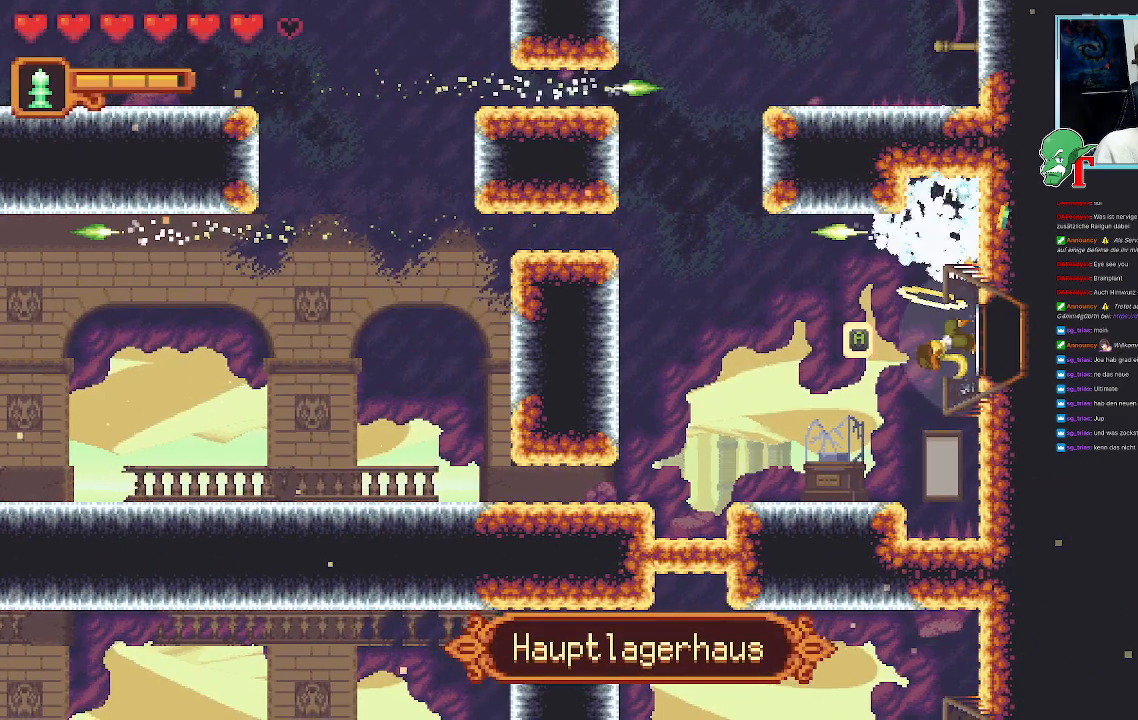
{"buttons": [], "left_stick": "up-left", "right_stick": "center", "events": [[487, "left_stick", "up-left"]]}
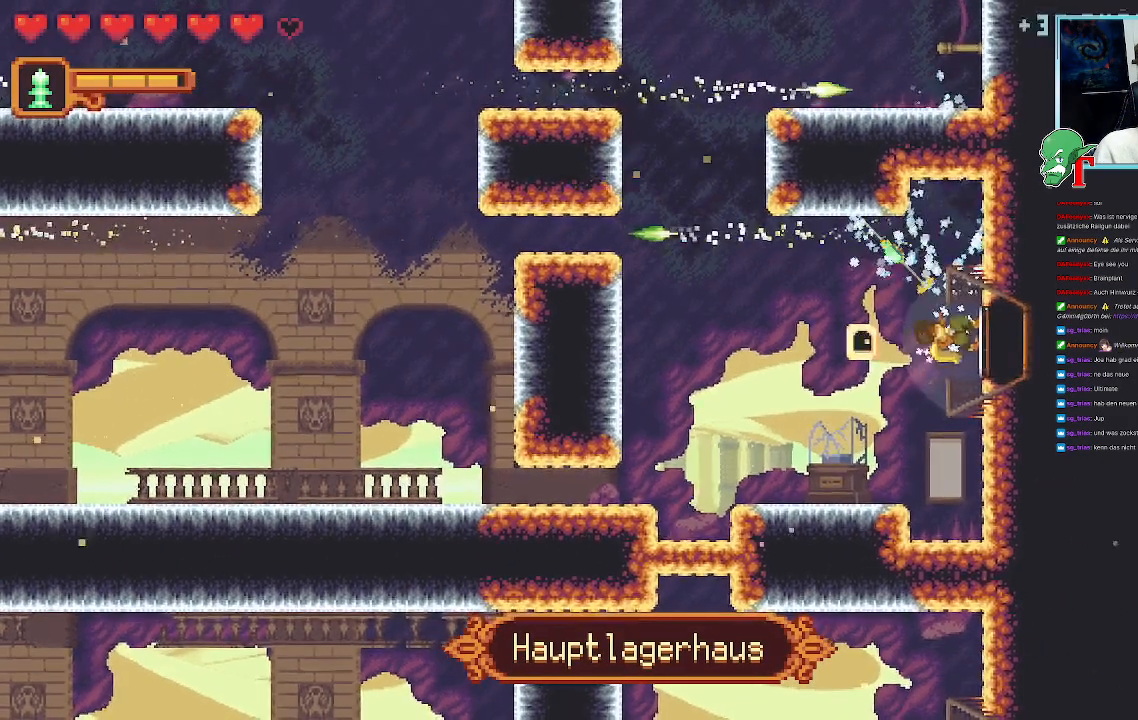
{"buttons": [], "left_stick": "left", "right_stick": "center", "events": [[34, "left_stick", "left"]]}
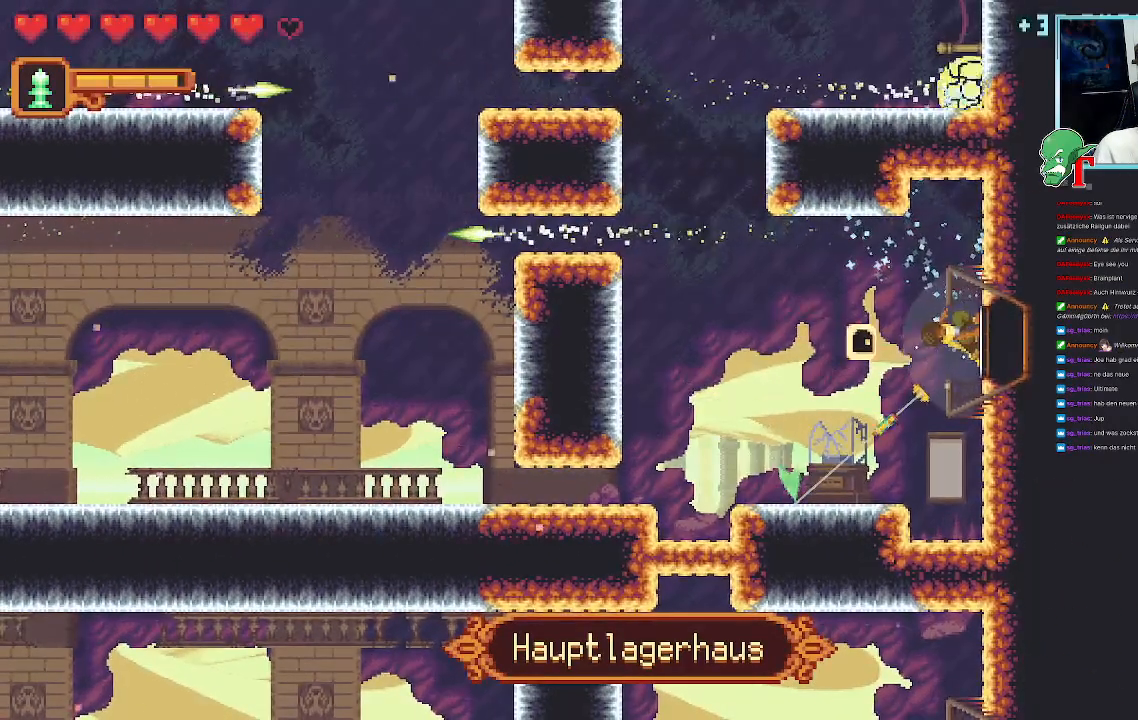
{"buttons": ["CROSS"], "left_stick": "left", "right_stick": "center", "events": [[403, "CROSS", "down"]]}
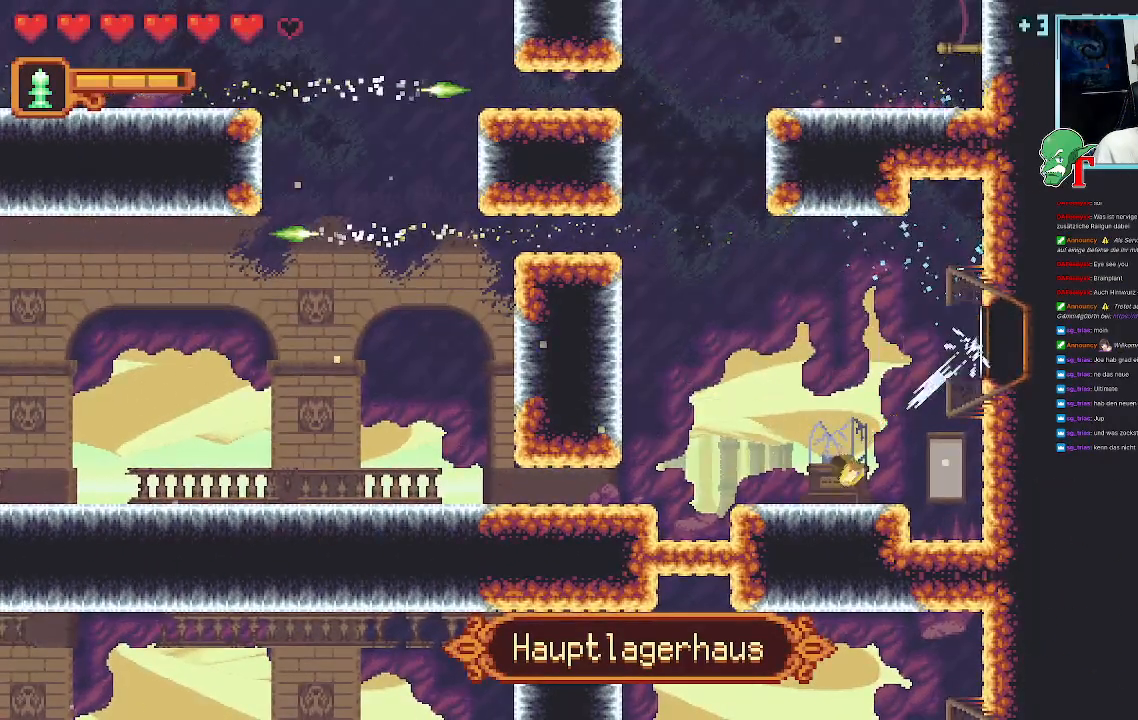
{"buttons": ["CROSS"], "left_stick": "up-left", "right_stick": "center", "events": [[101, "CROSS", "up"], [219, "left_stick", "up-left"], [319, "CROSS", "down"]]}